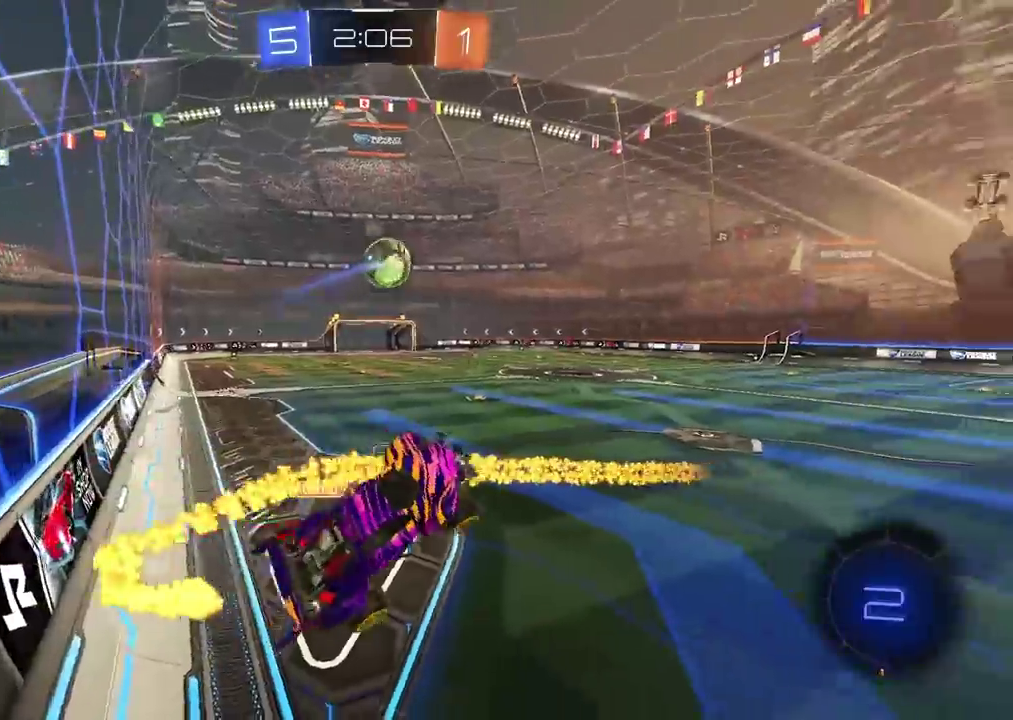
Gameplay with a controller (PlayStation layout); each line is a JSON object with the inputs held at the frame after it. "events" lists button and stick changes between this image and that frame as [ms after this image, input, new state], when the widget could be followed in between.
{"buttons": ["TRIANGLE", "L1"], "left_stick": "down-left", "right_stick": "center", "events": [[67, "left_stick", "center"], [150, "L1", "down"], [200, "L1", "up"], [350, "left_stick", "down-left"], [383, "L1", "down"], [400, "R2", "up"], [400, "TRIANGLE", "down"]]}
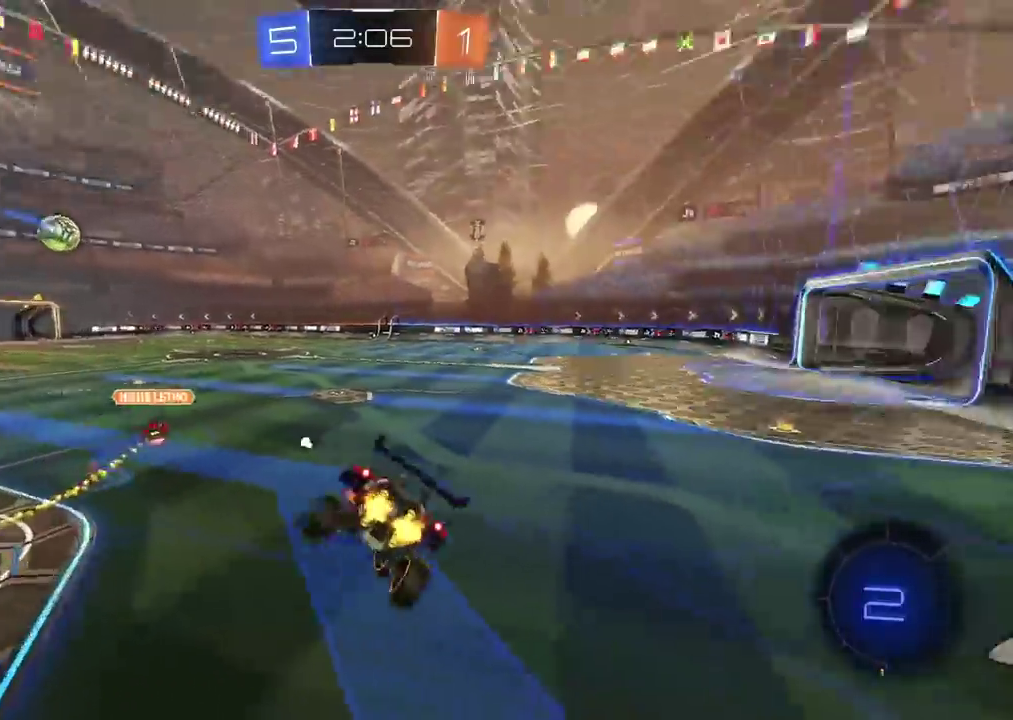
{"buttons": ["R2"], "left_stick": "right", "right_stick": "center", "events": [[17, "TRIANGLE", "up"], [50, "R2", "down"], [83, "L1", "up"], [83, "left_stick", "down-right"], [300, "left_stick", "right"]]}
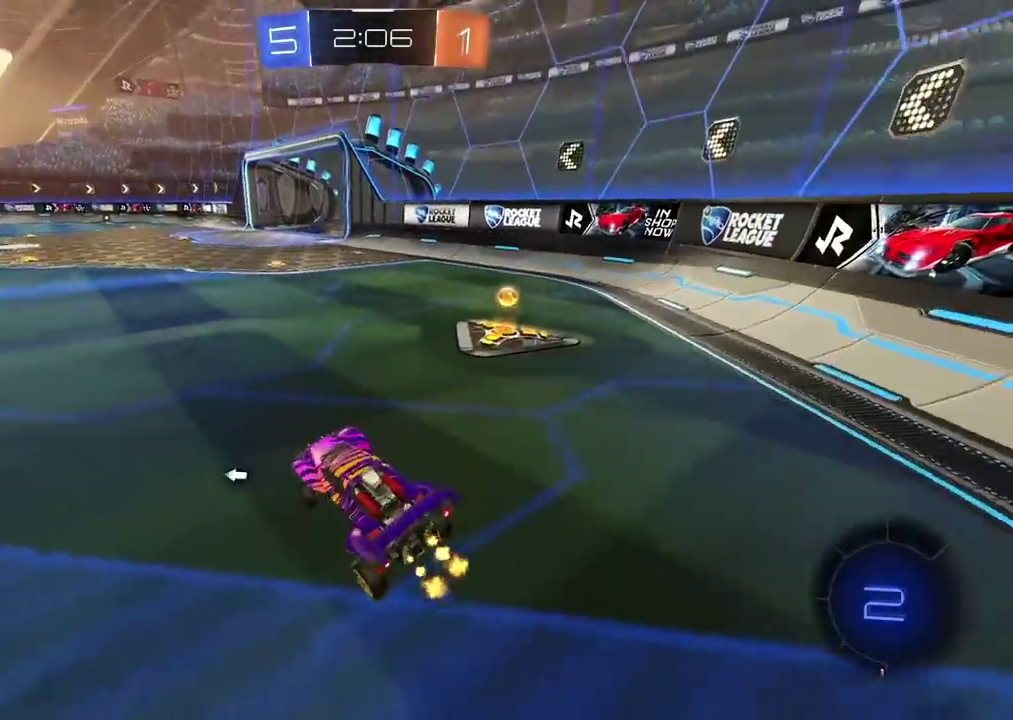
{"buttons": ["L1", "R2"], "left_stick": "left", "right_stick": "center", "events": [[133, "TRIANGLE", "down"], [267, "TRIANGLE", "up"], [467, "left_stick", "left"], [500, "L1", "down"]]}
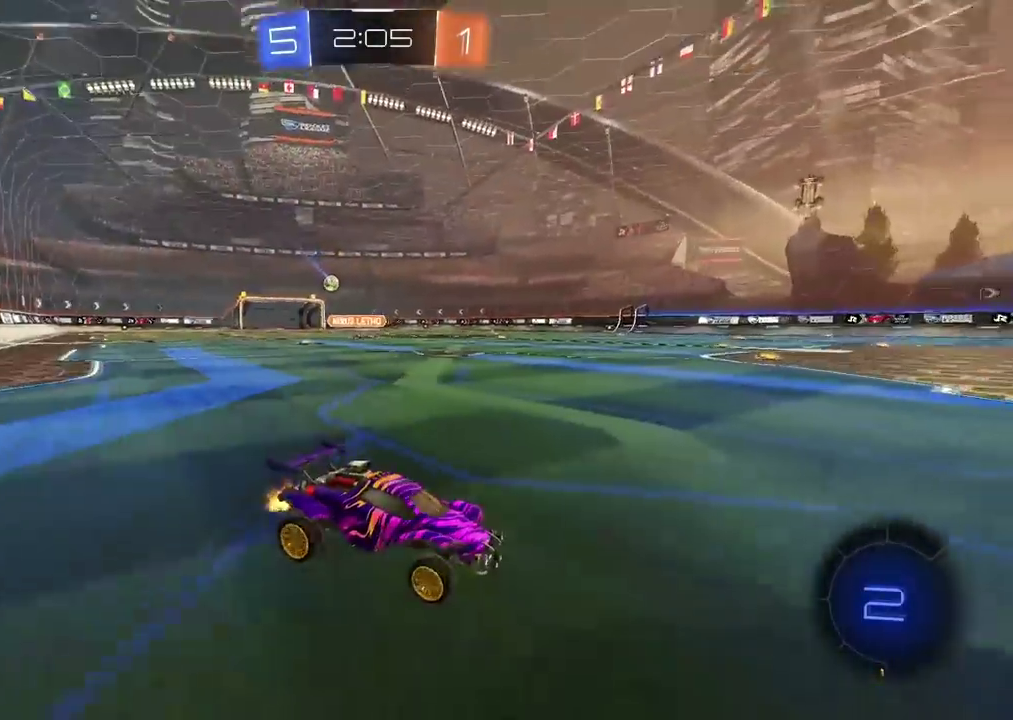
{"buttons": ["R1", "R2"], "left_stick": "left", "right_stick": "center", "events": [[67, "R1", "down"], [117, "L1", "up"]]}
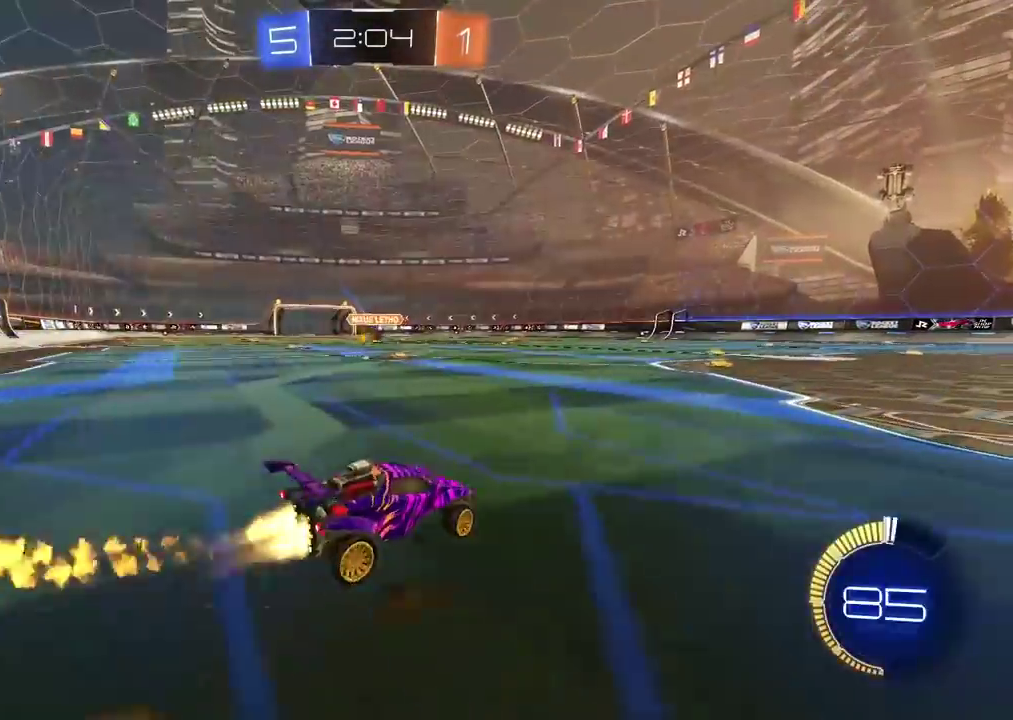
{"buttons": ["R1", "R2"], "left_stick": "up", "right_stick": "center", "events": [[83, "left_stick", "center"], [183, "left_stick", "up"], [200, "CROSS", "down"], [283, "CROSS", "up"], [333, "CROSS", "down"], [483, "CROSS", "up"]]}
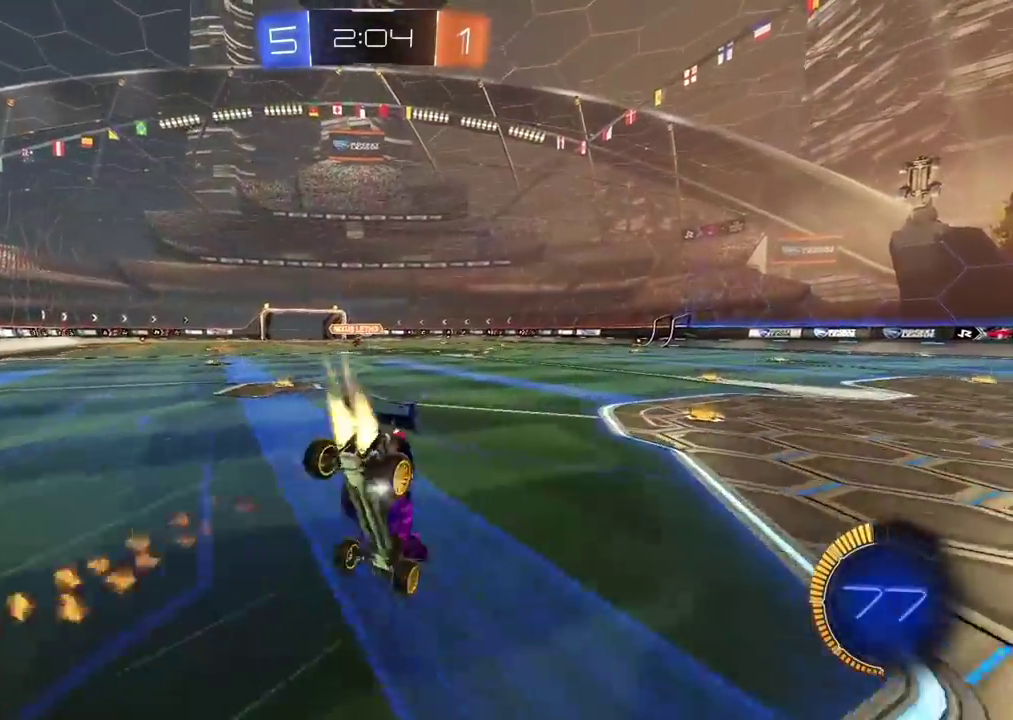
{"buttons": ["R1", "R2"], "left_stick": "right", "right_stick": "center", "events": [[17, "left_stick", "center"], [67, "R1", "up"], [83, "left_stick", "right"], [167, "left_stick", "center"], [383, "left_stick", "right"], [483, "R1", "down"]]}
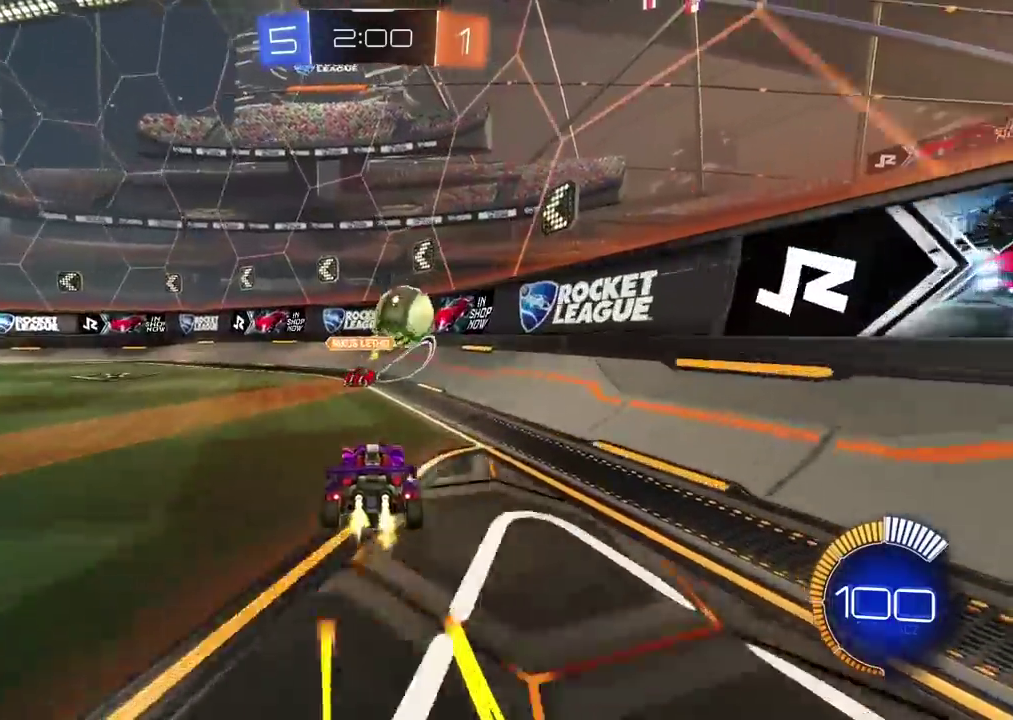
{"buttons": ["R2"], "left_stick": "right", "right_stick": "center", "events": [[17, "CROSS", "down"], [317, "CROSS", "up"], [333, "L2", "down"], [350, "R1", "up"], [483, "L2", "up"]]}
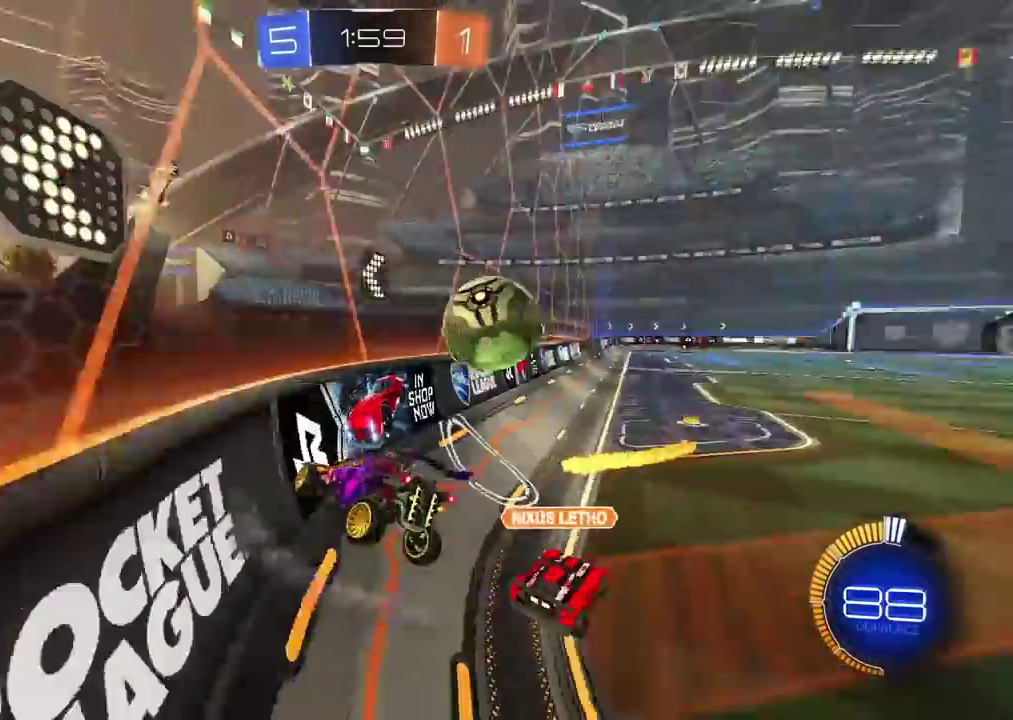
{"buttons": ["R1", "R2"], "left_stick": "right", "right_stick": "center", "events": [[17, "R1", "down"], [333, "left_stick", "center"], [450, "left_stick", "right"]]}
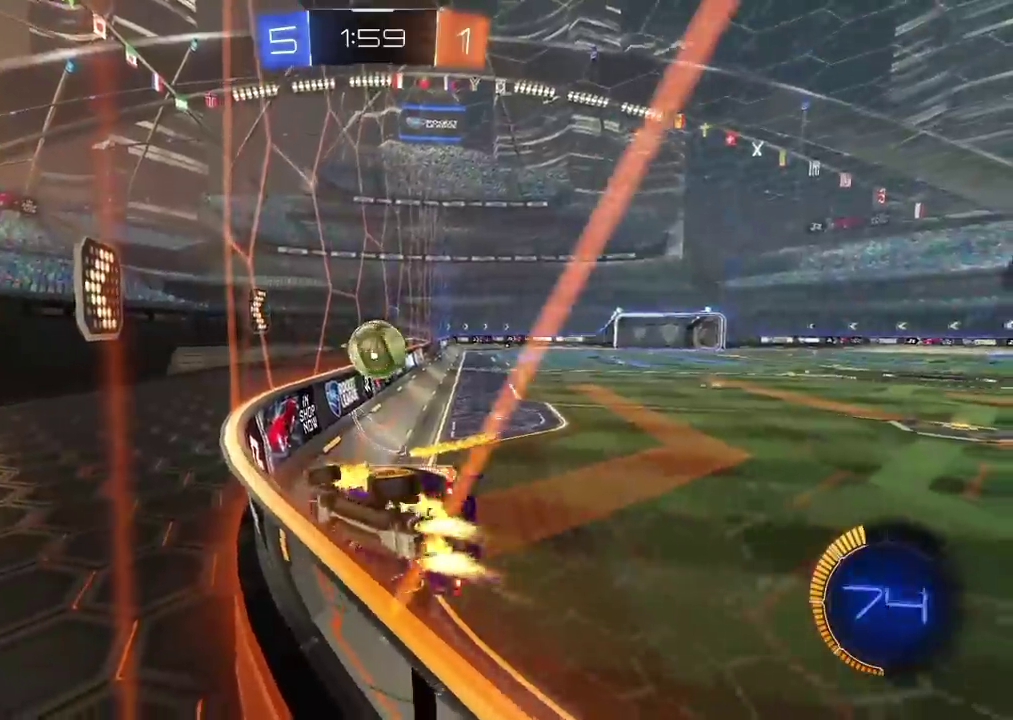
{"buttons": ["R1", "R2"], "left_stick": "center", "right_stick": "center", "events": [[267, "left_stick", "center"], [433, "left_stick", "right"], [483, "left_stick", "center"]]}
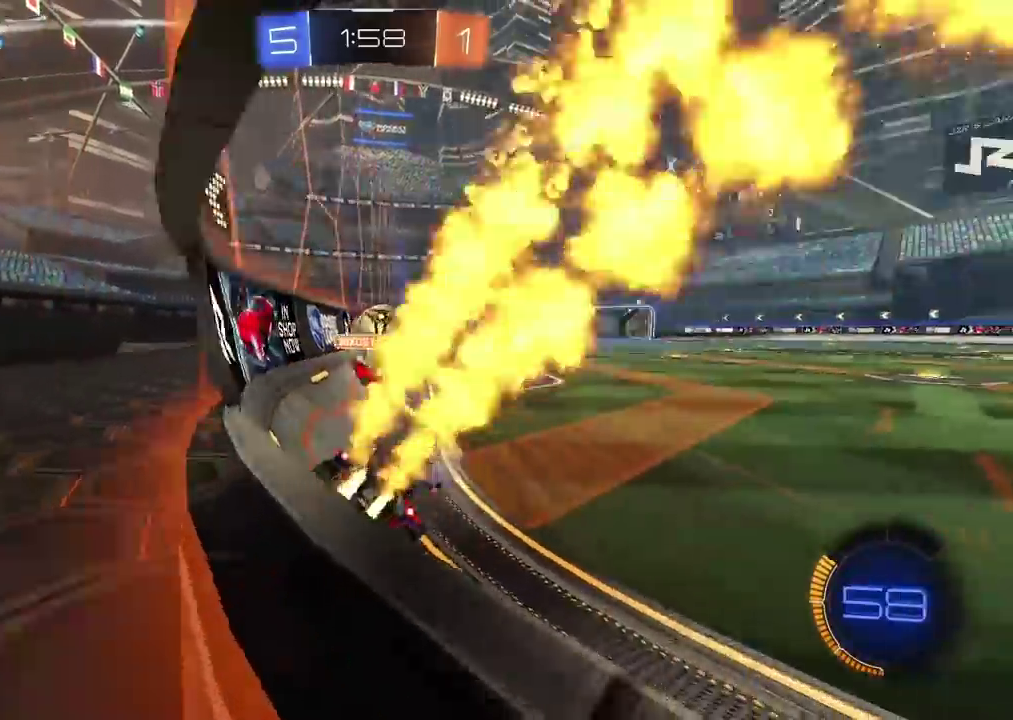
{"buttons": ["CROSS", "R1", "R2", "L3"], "left_stick": "up", "right_stick": "center"}
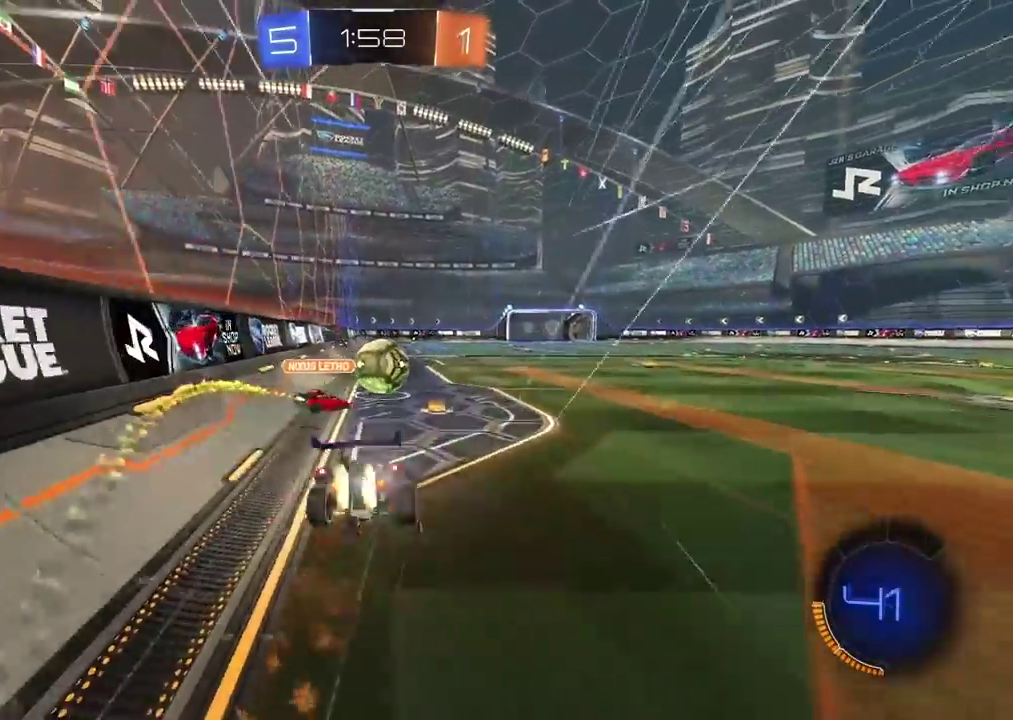
{"buttons": ["R2"], "left_stick": "center", "right_stick": "center"}
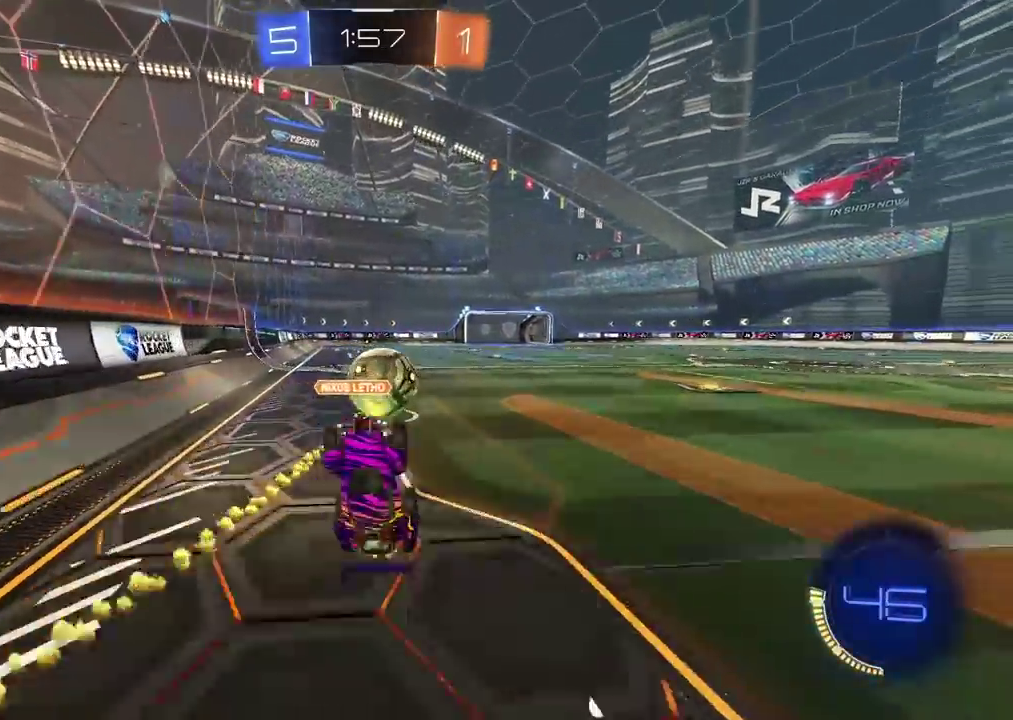
{"buttons": ["R1", "R2"], "left_stick": "right", "right_stick": "center", "events": [[400, "R1", "down"], [483, "left_stick", "right"]]}
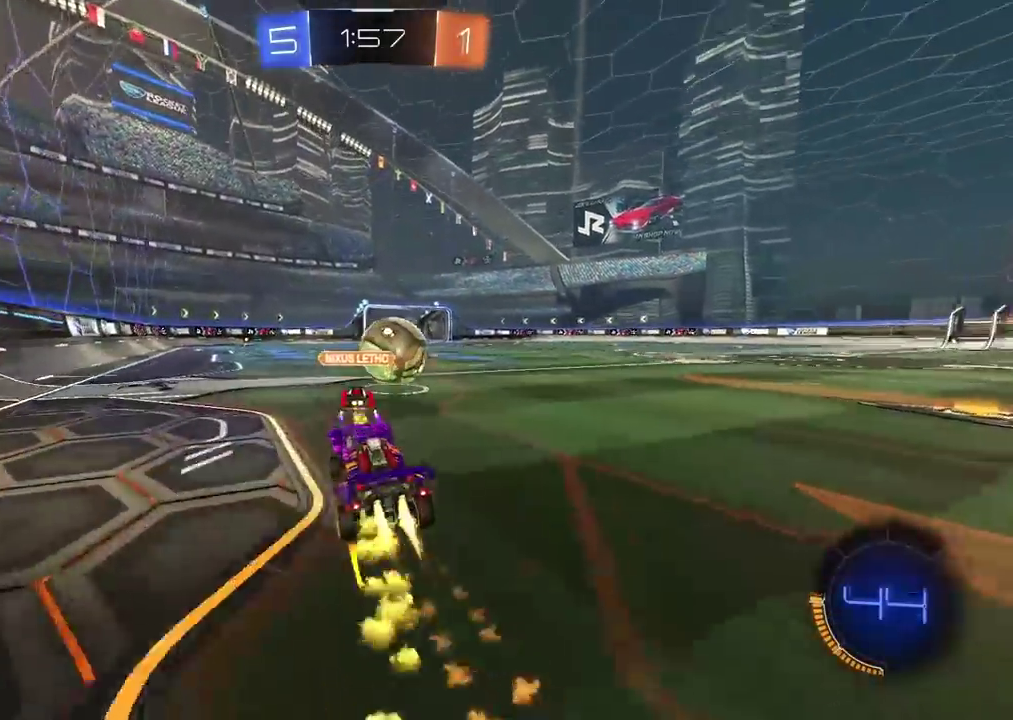
{"buttons": ["R2"], "left_stick": "center", "right_stick": "center", "events": [[150, "left_stick", "center"], [283, "left_stick", "right"], [300, "R1", "up"], [350, "left_stick", "center"]]}
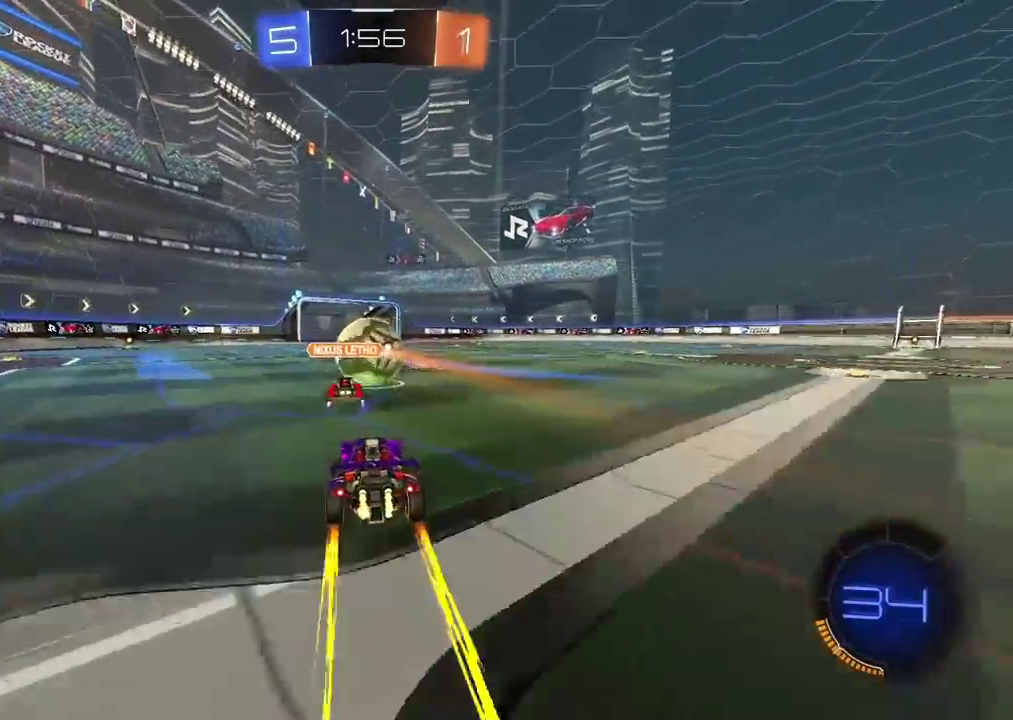
{"buttons": ["R2"], "left_stick": "center", "right_stick": "center", "events": []}
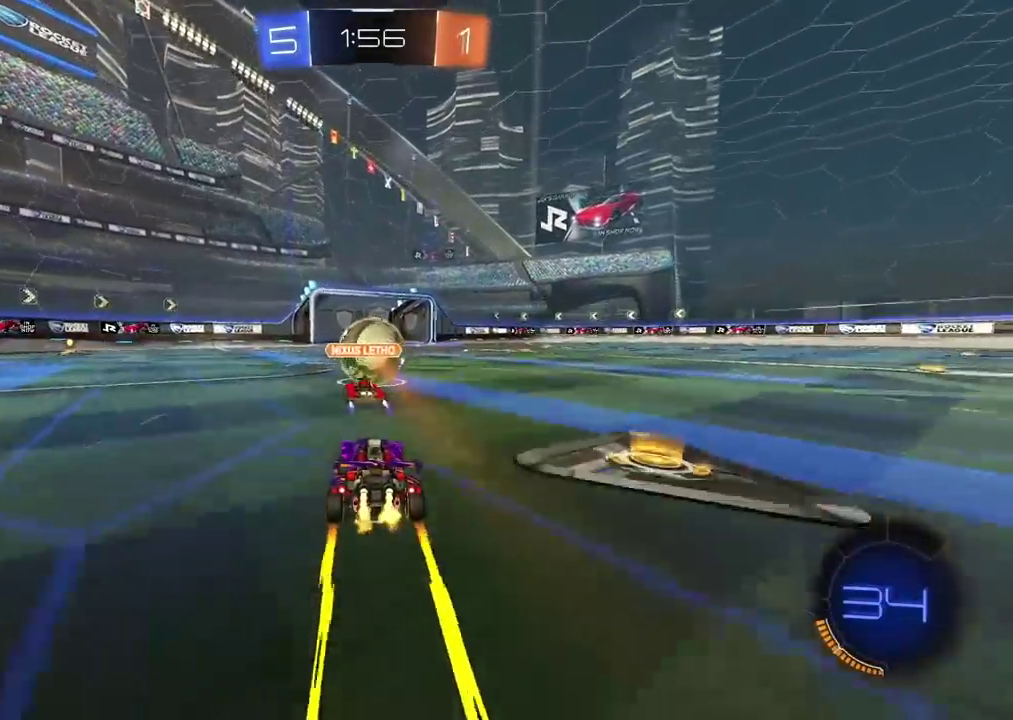
{"buttons": ["R1", "R2"], "left_stick": "center", "right_stick": "center", "events": [[100, "R1", "down"]]}
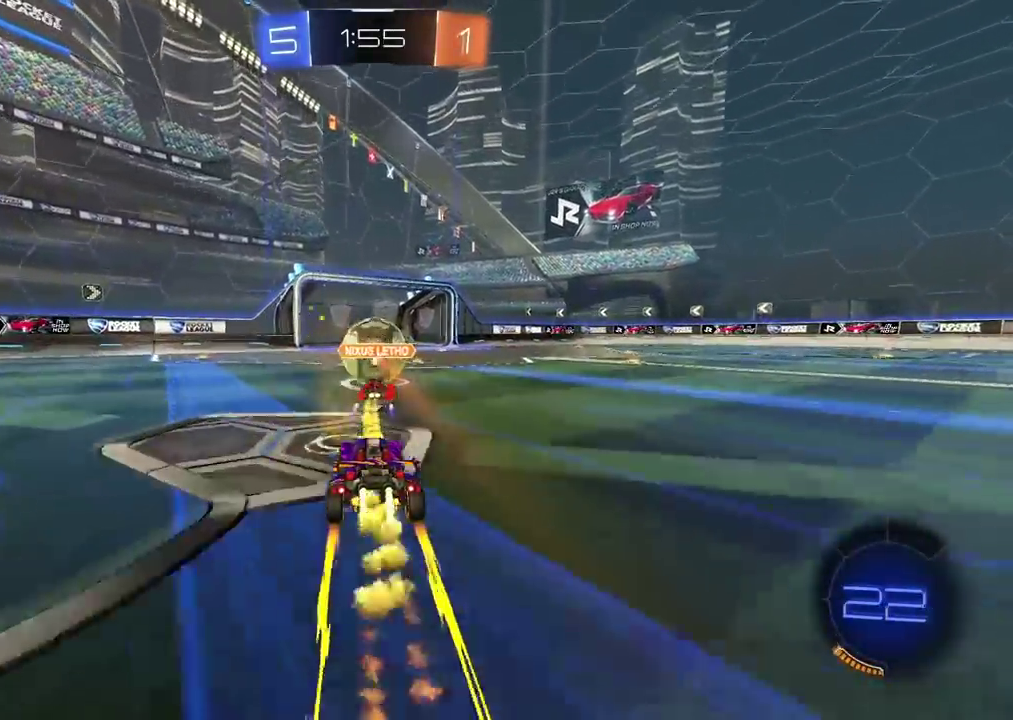
{"buttons": ["R1", "R2"], "left_stick": "center", "right_stick": "center", "events": []}
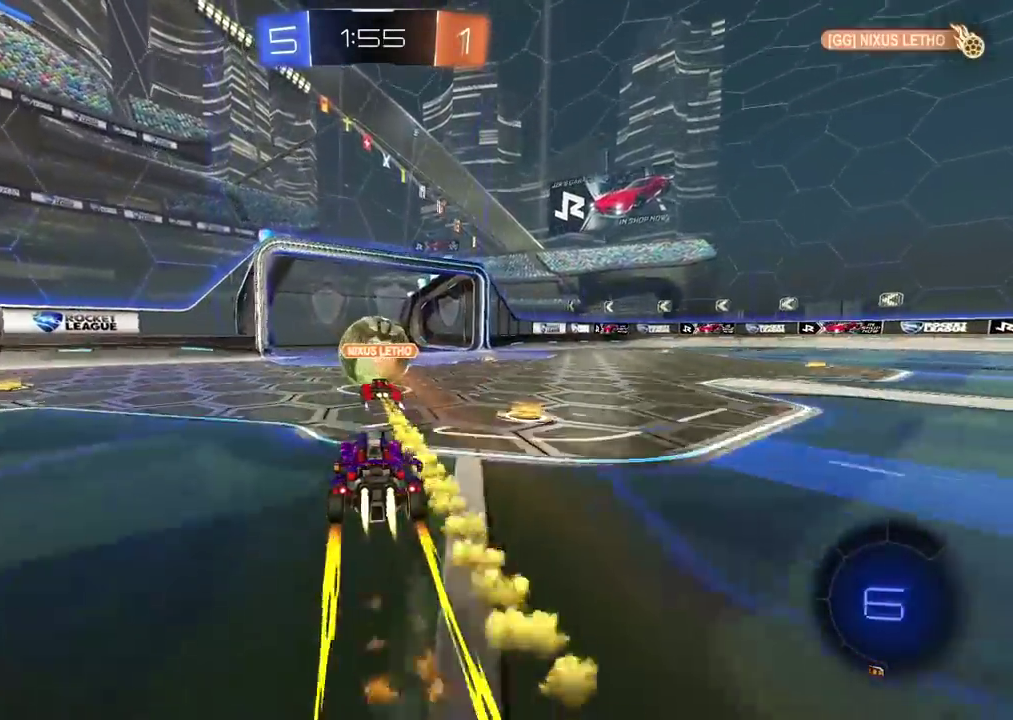
{"buttons": ["R1", "R2"], "left_stick": "center", "right_stick": "center", "events": []}